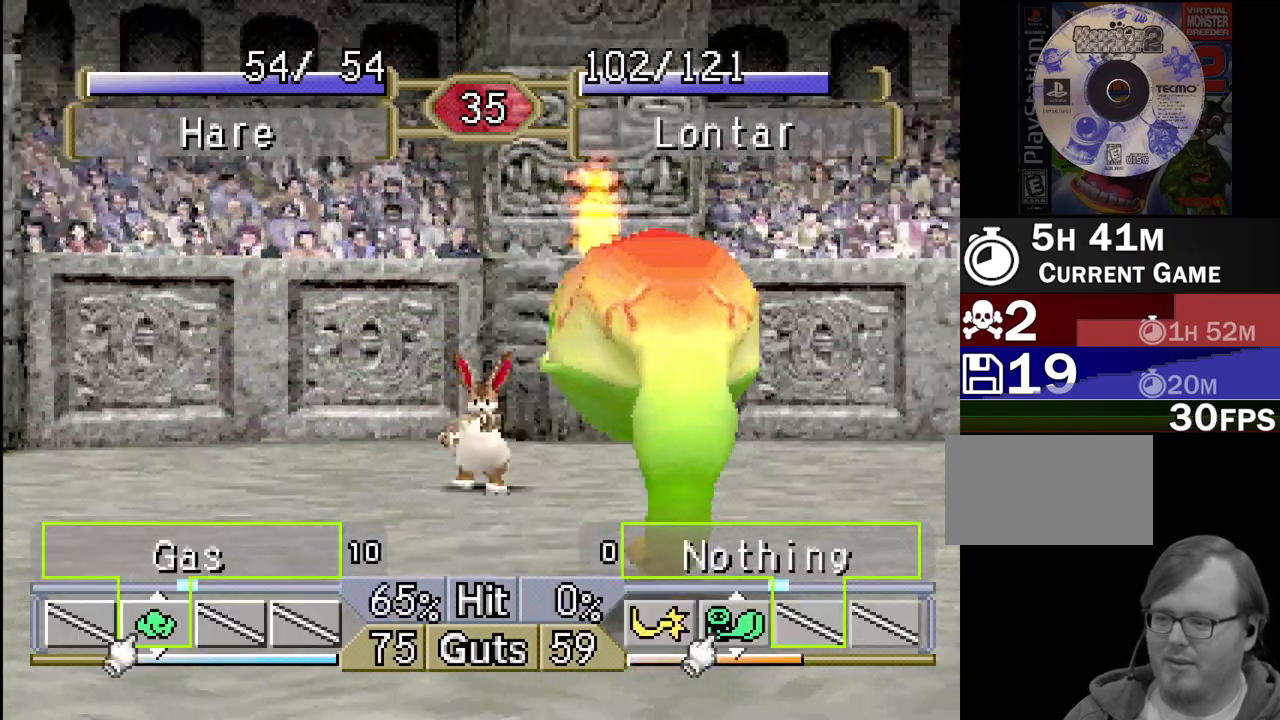
Gameplay with a controller (PlayStation layout); each line is a JSON object with the inputs held at the frame after it. "events" lists button and stick changes between this image and that frame as [ms after this image, input, new state], when the widget could be followed in between. Not read: L3 R3.
{"buttons": ["DPAD_RIGHT"], "events": [[350, "CROSS", "down"], [417, "DPAD_LEFT", "up"], [433, "CROSS", "up"], [467, "DPAD_RIGHT", "down"]]}
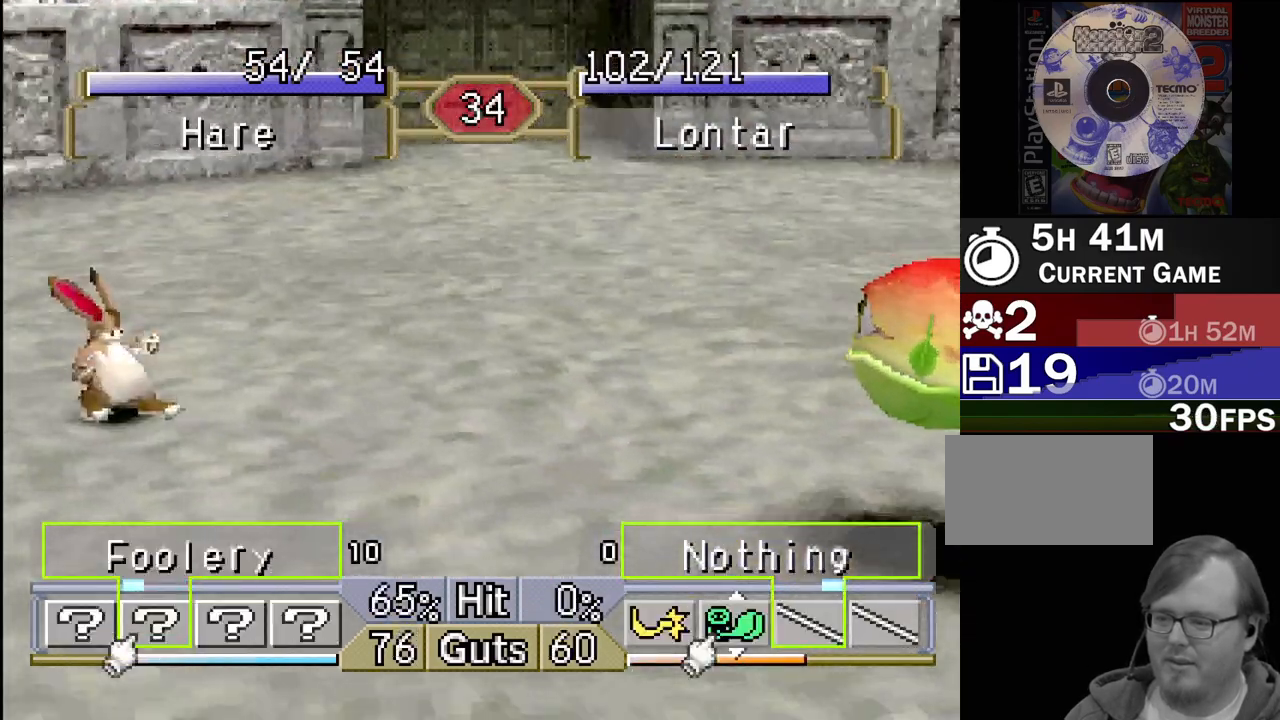
{"buttons": ["DPAD_LEFT"], "events": [[150, "DPAD_RIGHT", "up"], [383, "DPAD_LEFT", "down"]]}
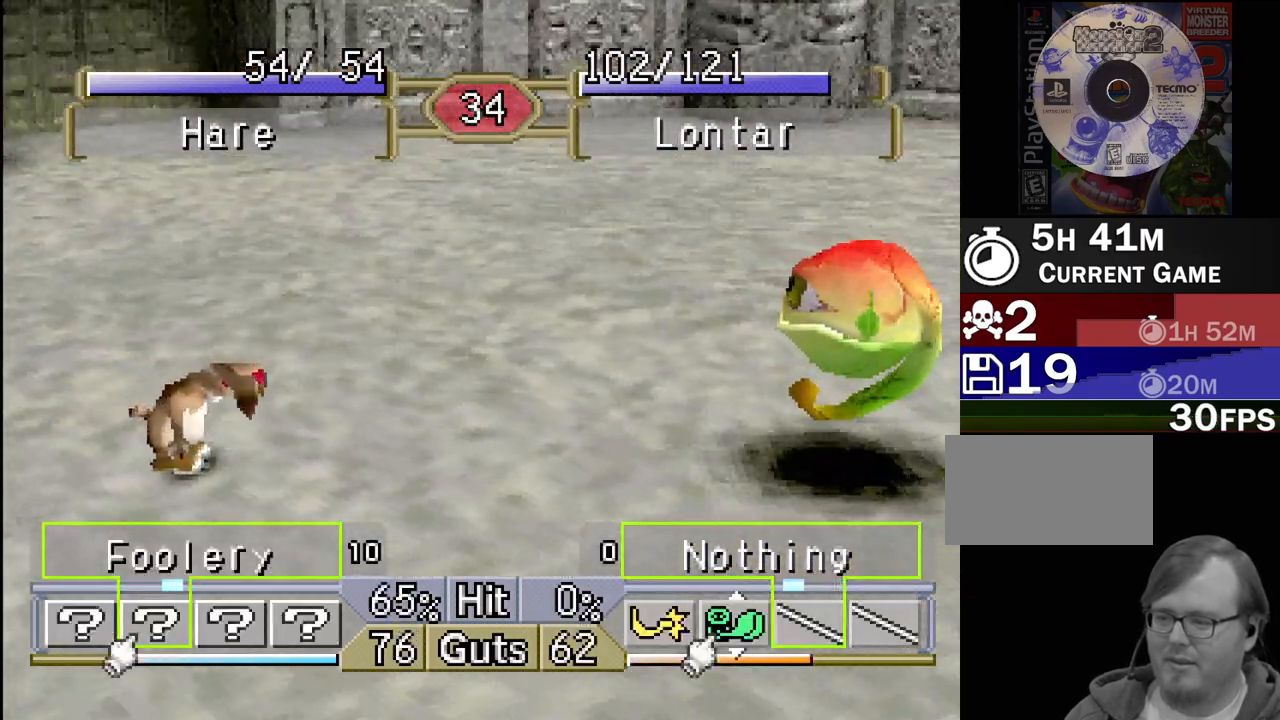
{"buttons": ["TRIANGLE", "DPAD_LEFT"], "events": [[417, "TRIANGLE", "down"]]}
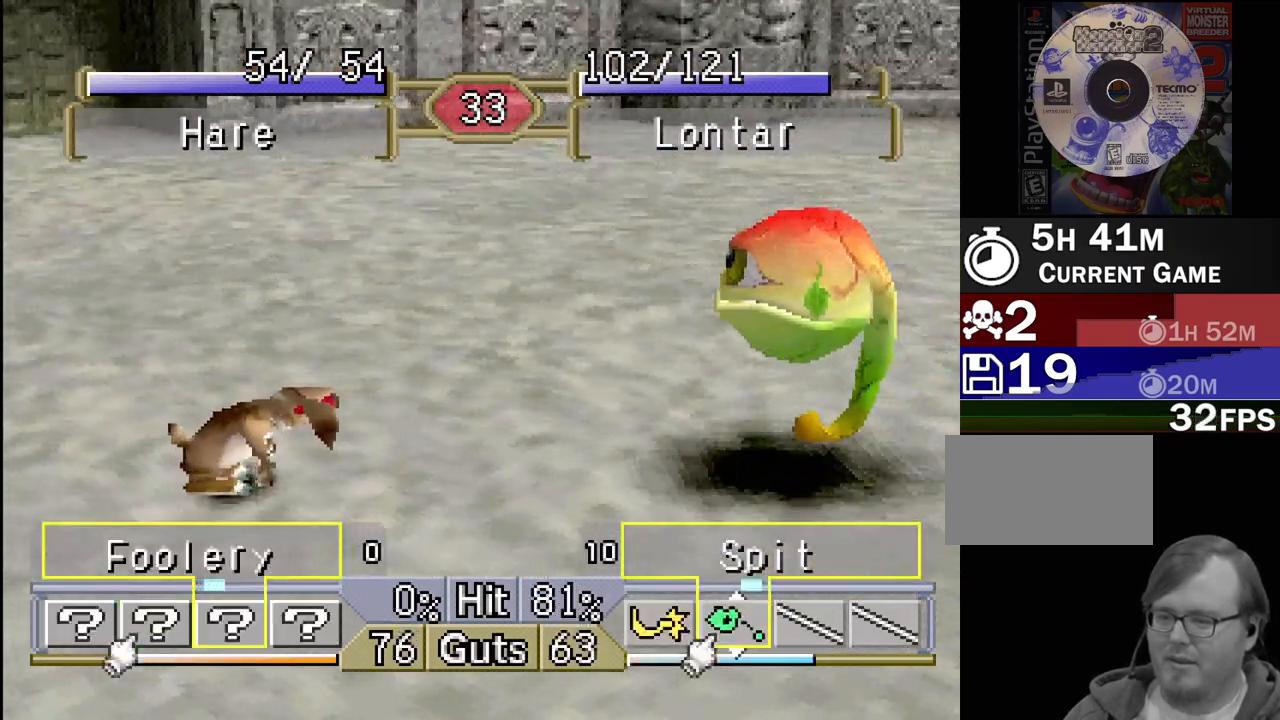
{"buttons": ["DPAD_LEFT"], "events": [[183, "TRIANGLE", "up"]]}
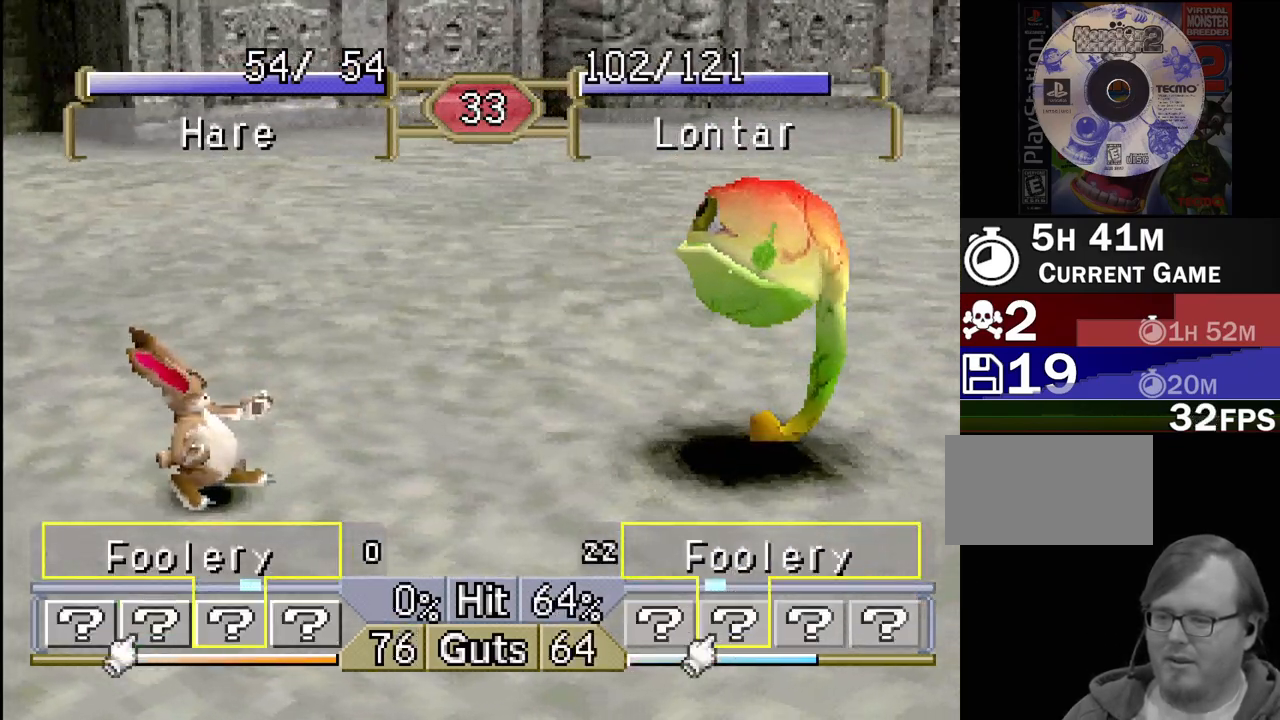
{"buttons": ["DPAD_LEFT"], "events": []}
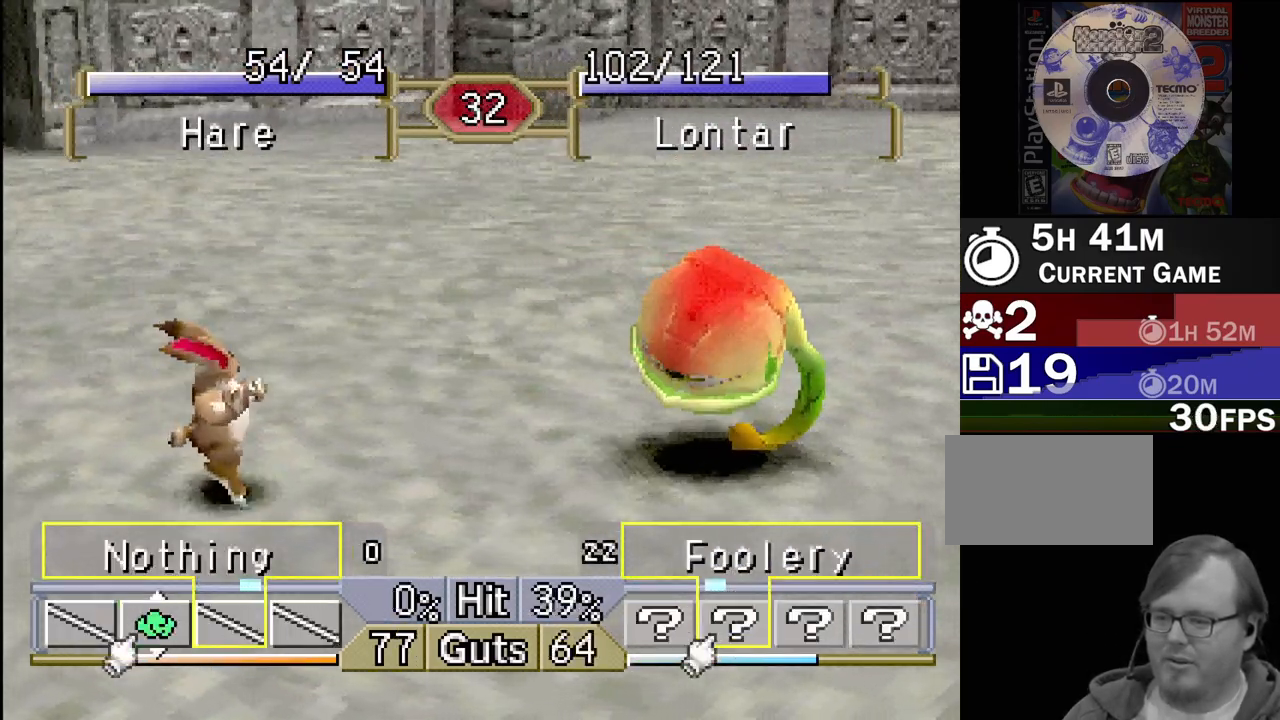
{"buttons": ["DPAD_LEFT"], "events": [[350, "DPAD_LEFT", "up"], [467, "DPAD_LEFT", "down"]]}
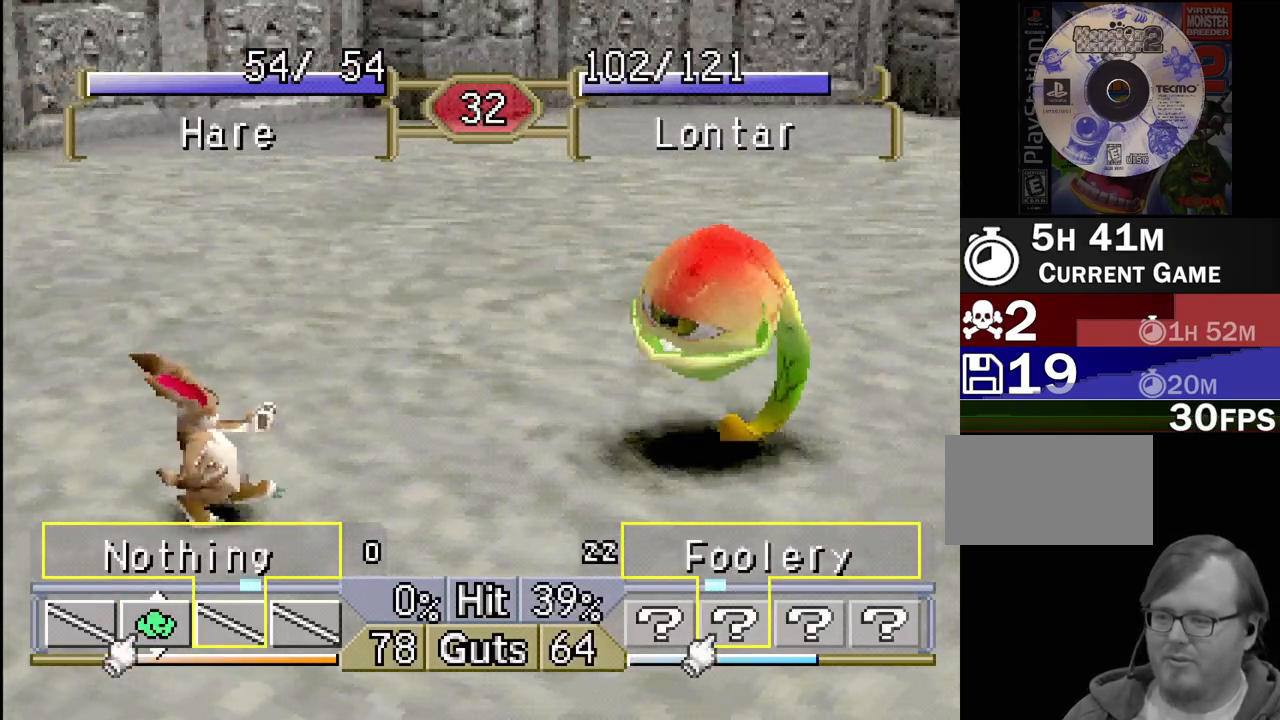
{"buttons": ["DPAD_LEFT"], "events": [[83, "DPAD_LEFT", "up"], [117, "DPAD_LEFT", "down"]]}
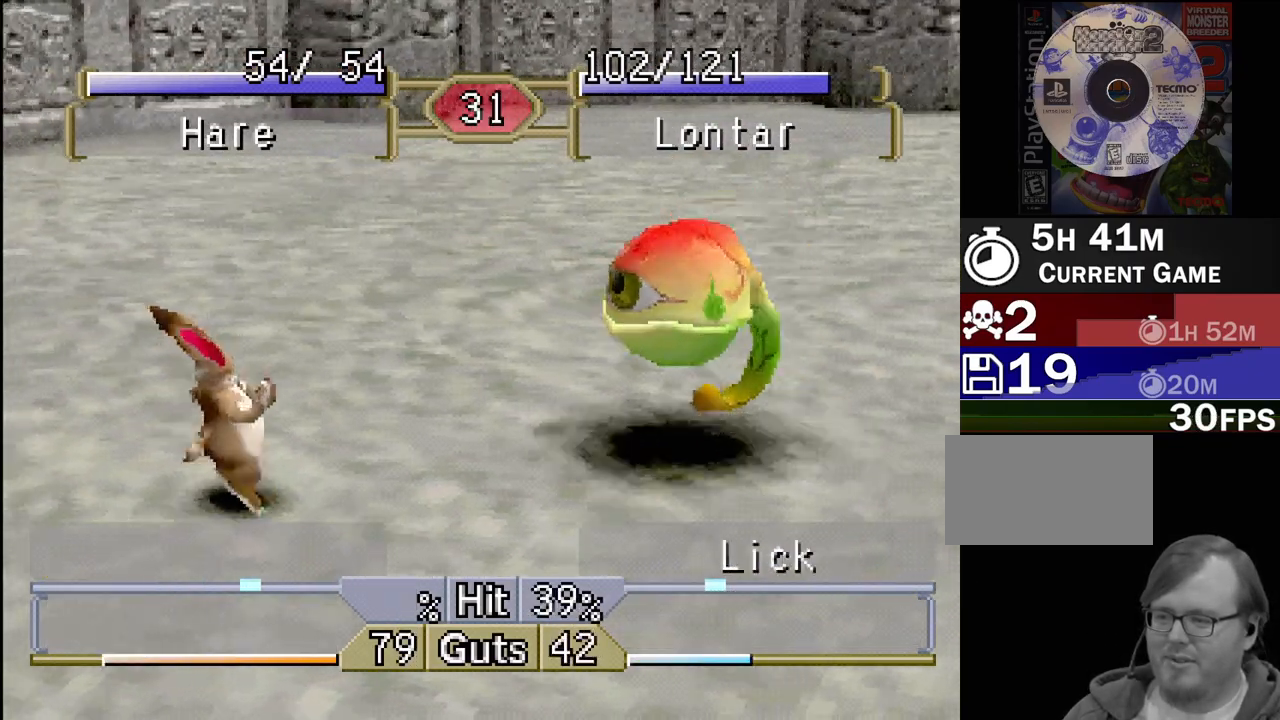
{"buttons": ["DPAD_LEFT"], "events": []}
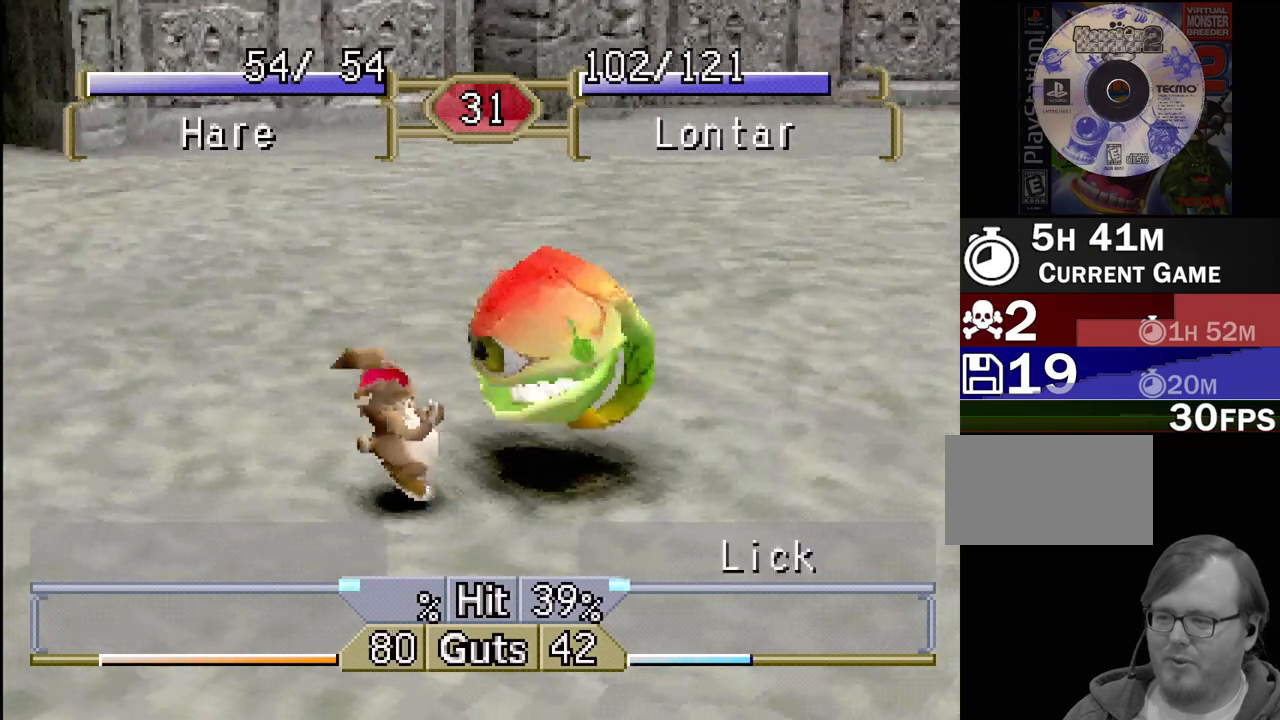
{"buttons": ["DPAD_RIGHT"], "events": [[150, "DPAD_LEFT", "up"], [150, "TRIANGLE", "down"], [267, "DPAD_RIGHT", "down"], [267, "TRIANGLE", "up"]]}
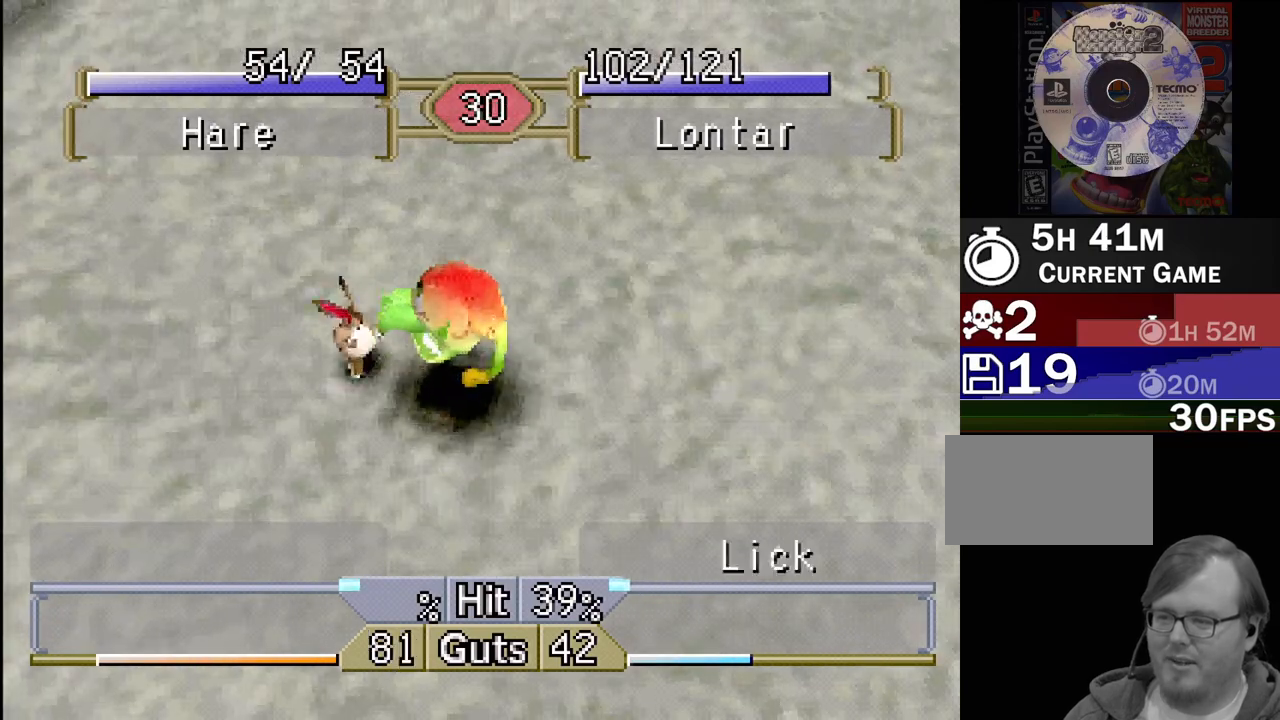
{"buttons": ["DPAD_LEFT"], "events": [[83, "DPAD_RIGHT", "up"], [117, "DPAD_LEFT", "down"]]}
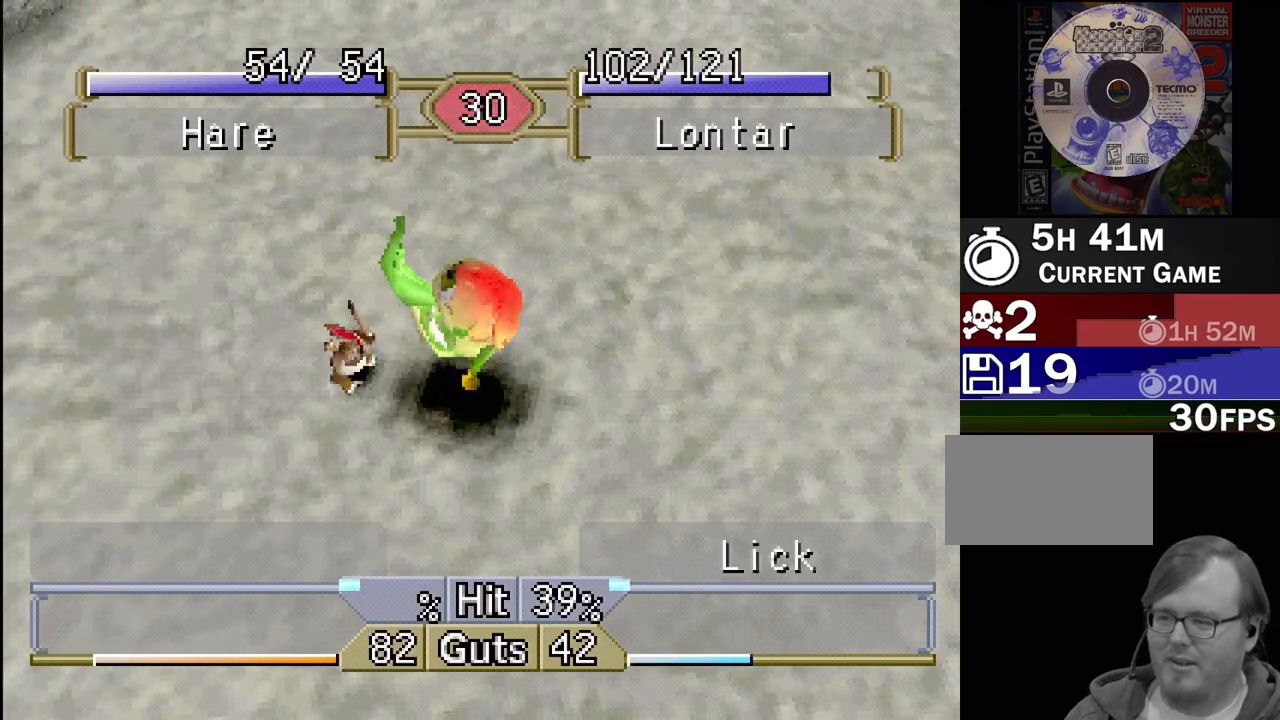
{"buttons": ["DPAD_LEFT"], "events": []}
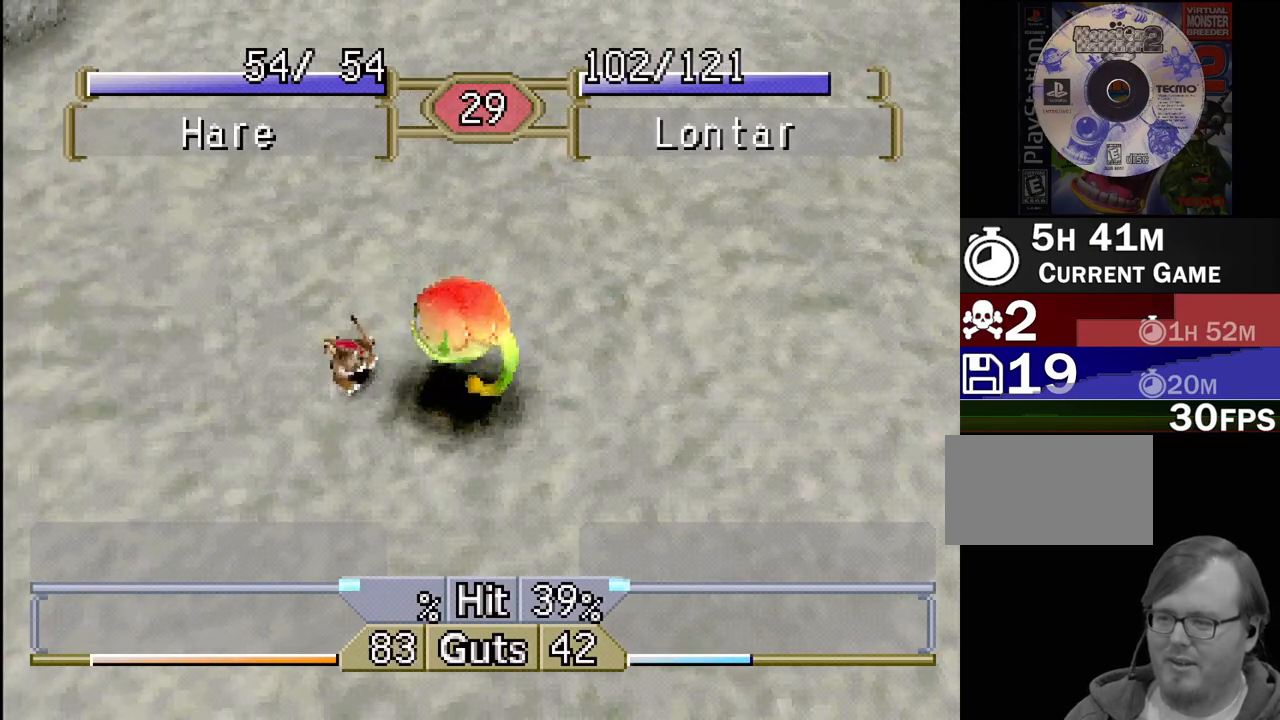
{"buttons": ["DPAD_LEFT"], "events": []}
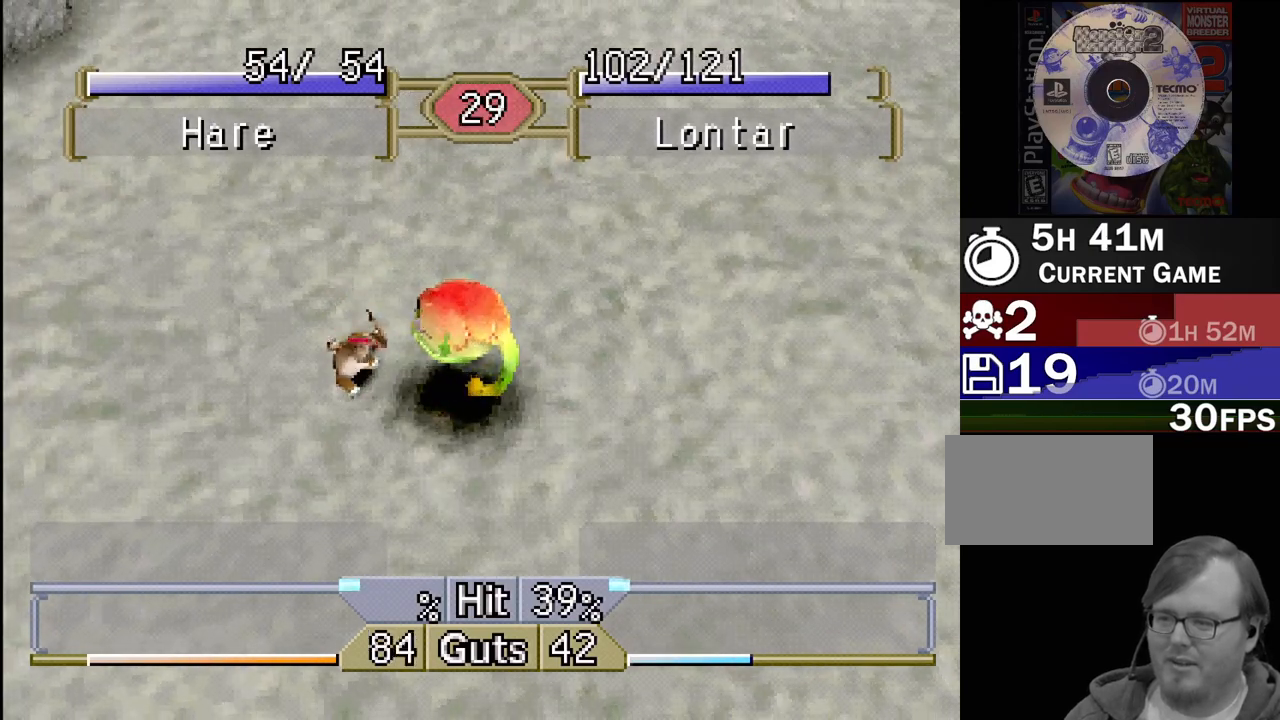
{"buttons": ["DPAD_LEFT"], "events": []}
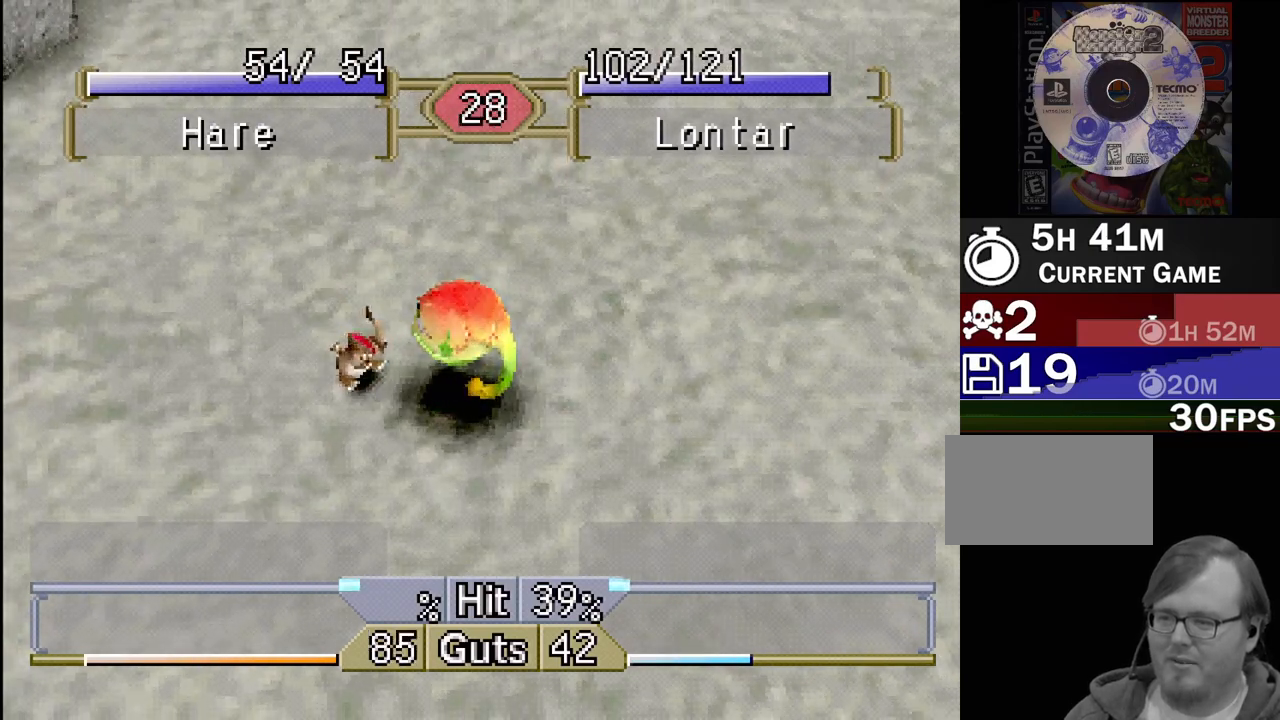
{"buttons": ["DPAD_LEFT"], "events": []}
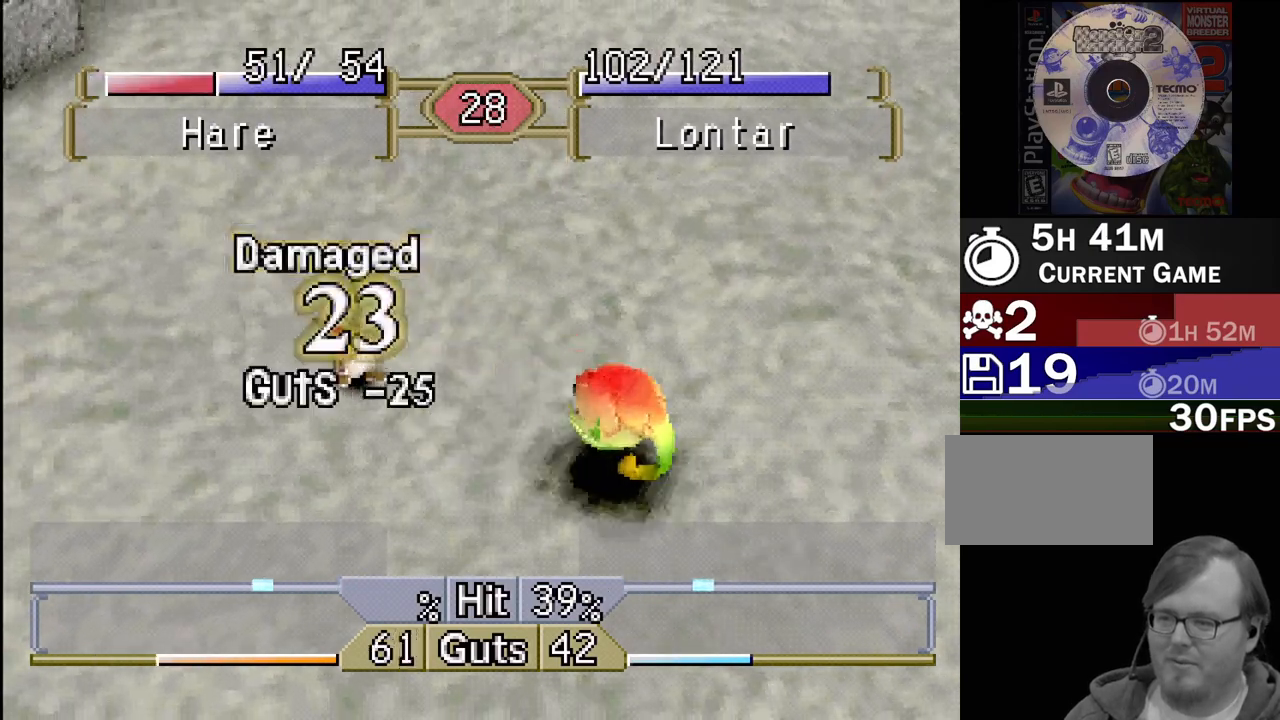
{"buttons": ["DPAD_LEFT"], "events": []}
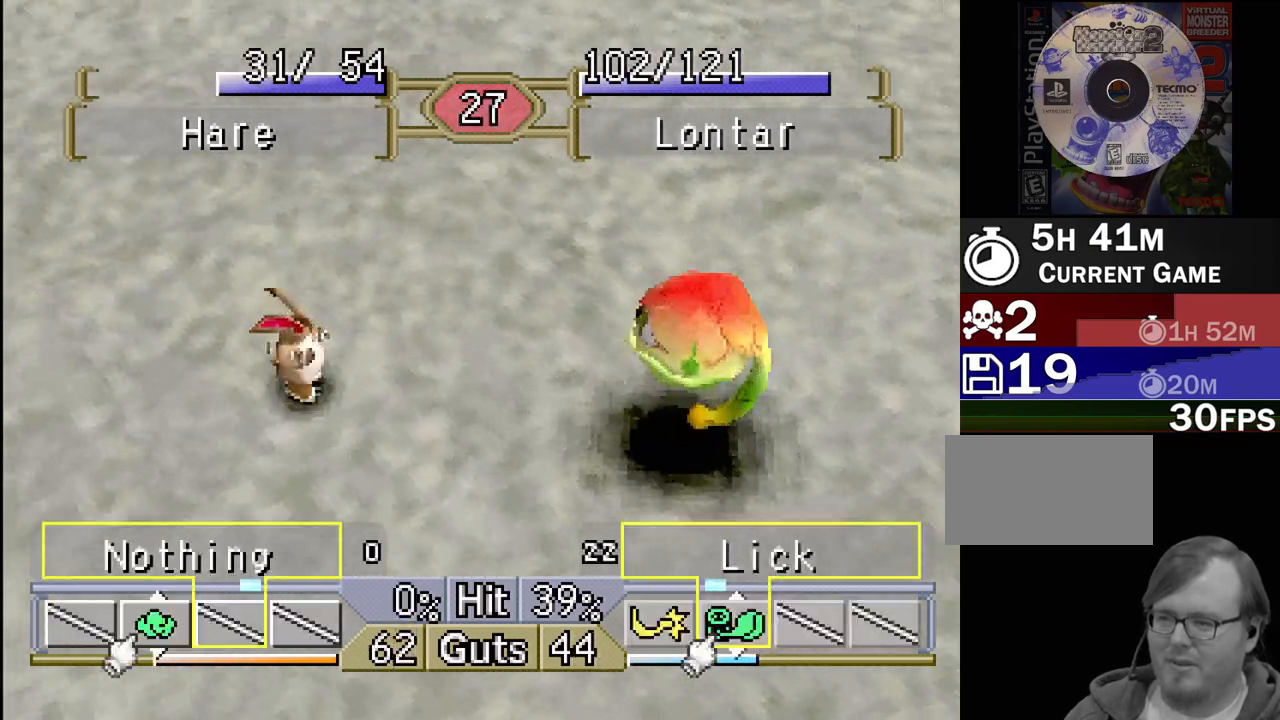
{"buttons": ["DPAD_LEFT"], "events": []}
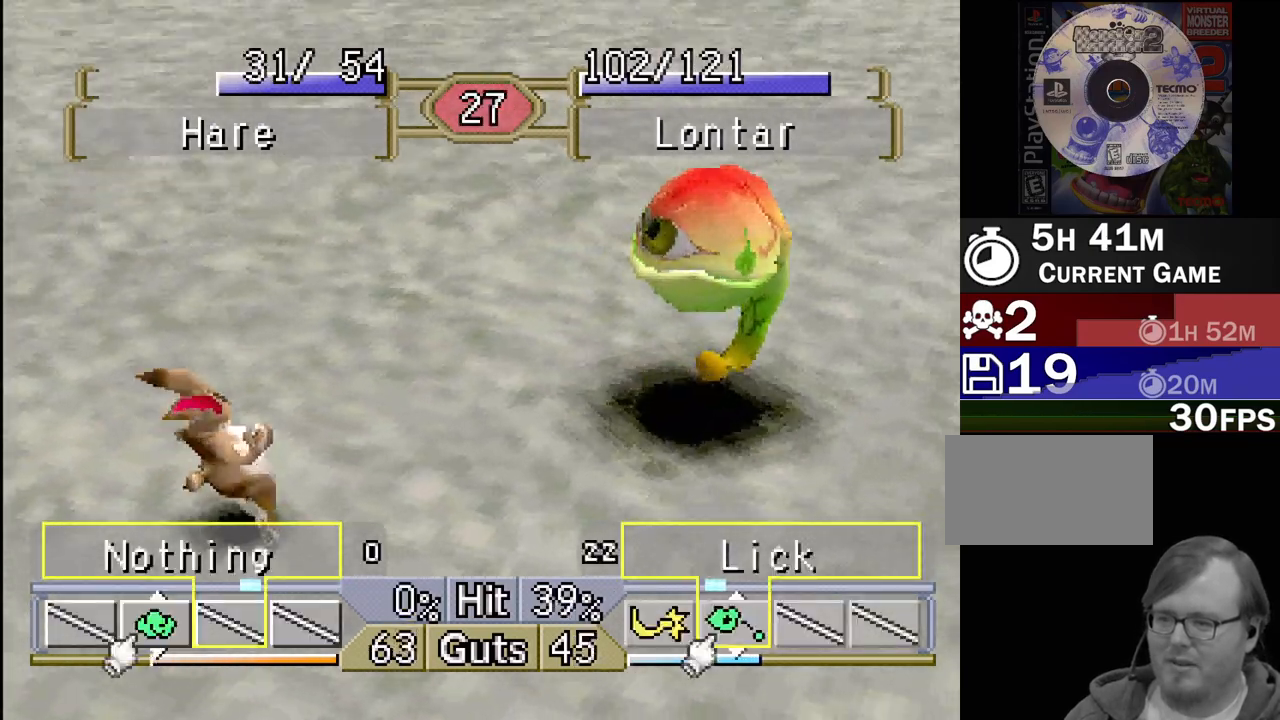
{"buttons": ["DPAD_LEFT"], "events": []}
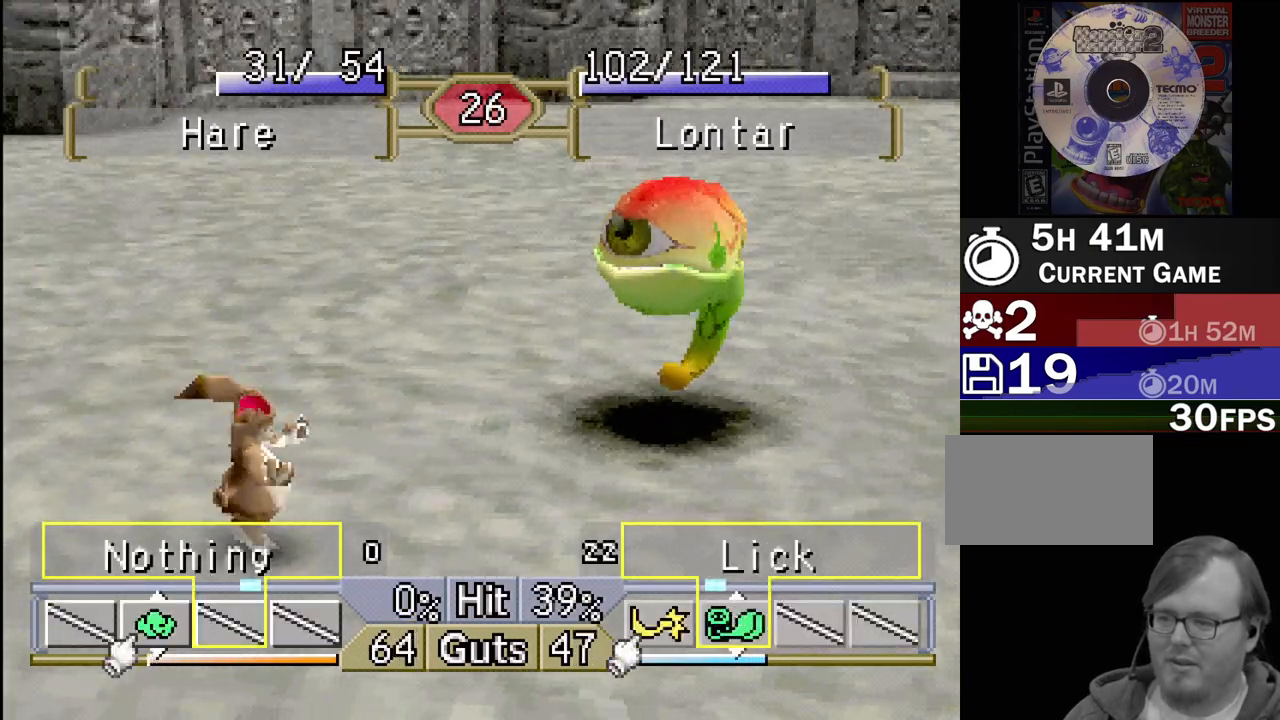
{"buttons": ["DPAD_RIGHT"], "events": [[383, "DPAD_LEFT", "up"], [483, "DPAD_RIGHT", "down"]]}
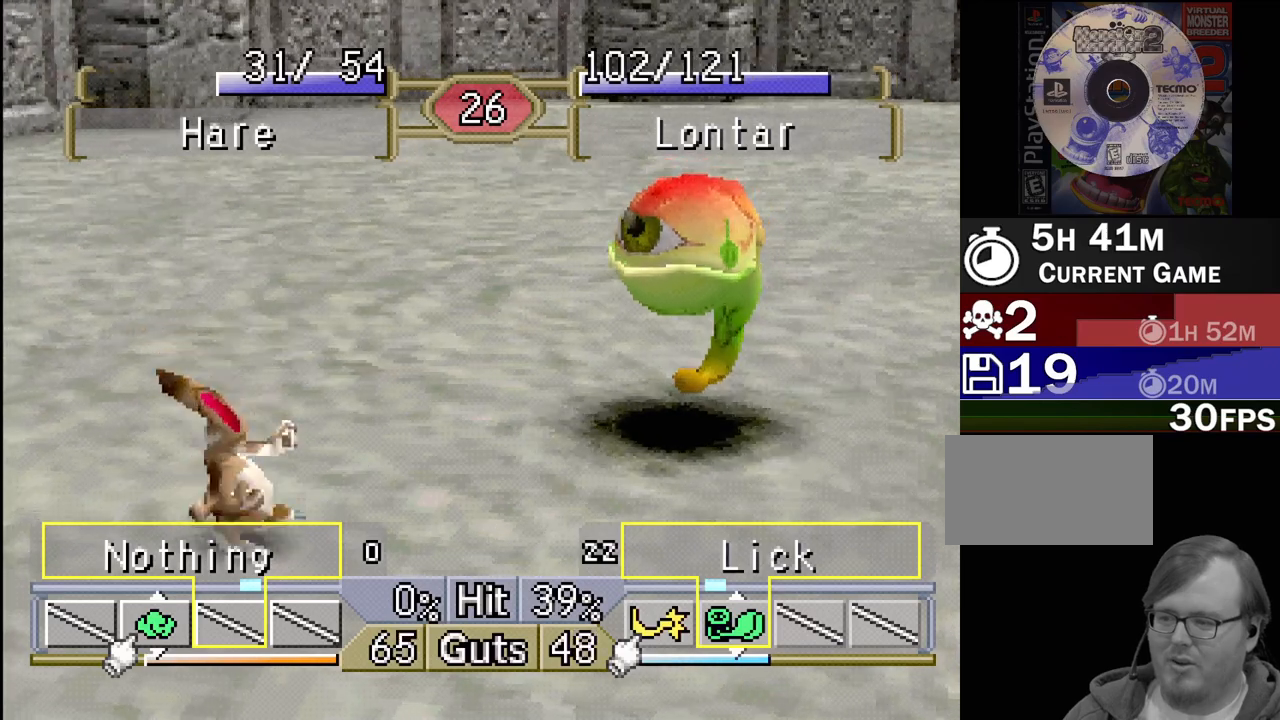
{"buttons": ["DPAD_LEFT"]}
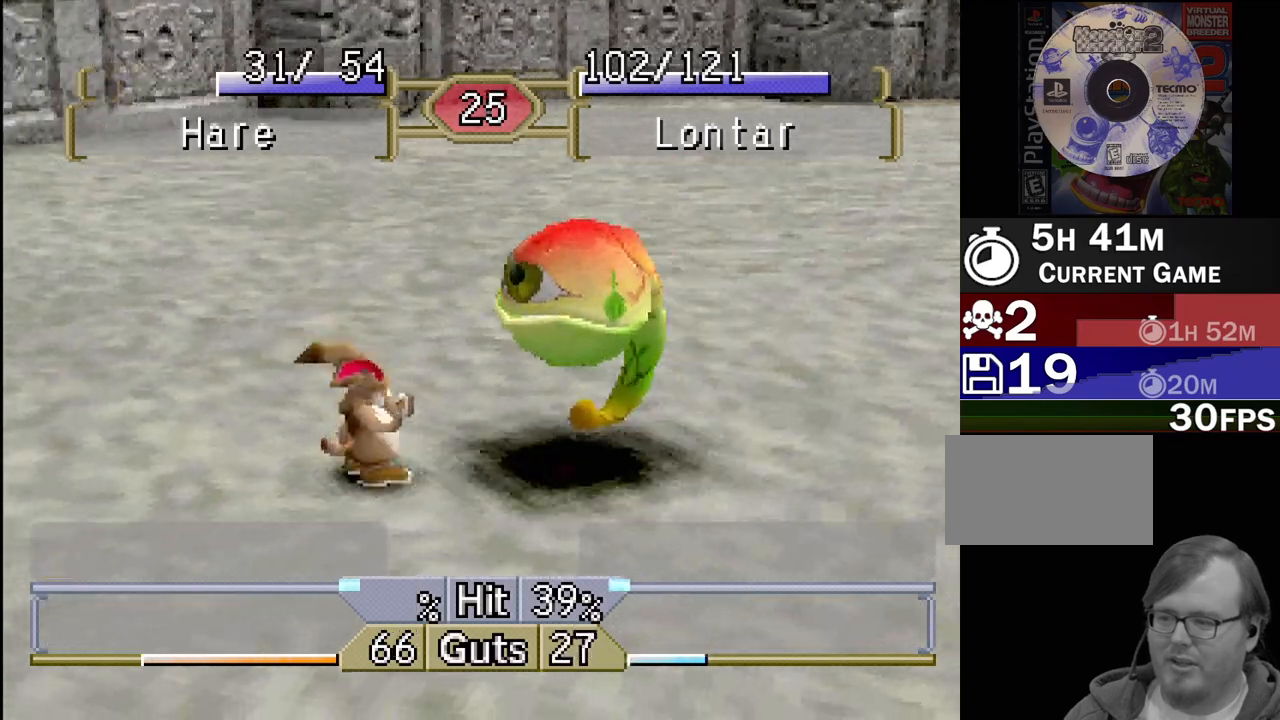
{"buttons": ["TRIANGLE", "DPAD_LEFT"], "events": [[200, "DPAD_LEFT", "up"], [233, "TRIANGLE", "down"], [283, "DPAD_DOWN", "down"], [283, "DPAD_RIGHT", "down"], [317, "DPAD_DOWN", "up"], [350, "TRIANGLE", "up"], [450, "TRIANGLE", "down"], [467, "DPAD_DOWN", "down"], [483, "DPAD_LEFT", "down"], [483, "DPAD_RIGHT", "up"], [500, "DPAD_DOWN", "up"]]}
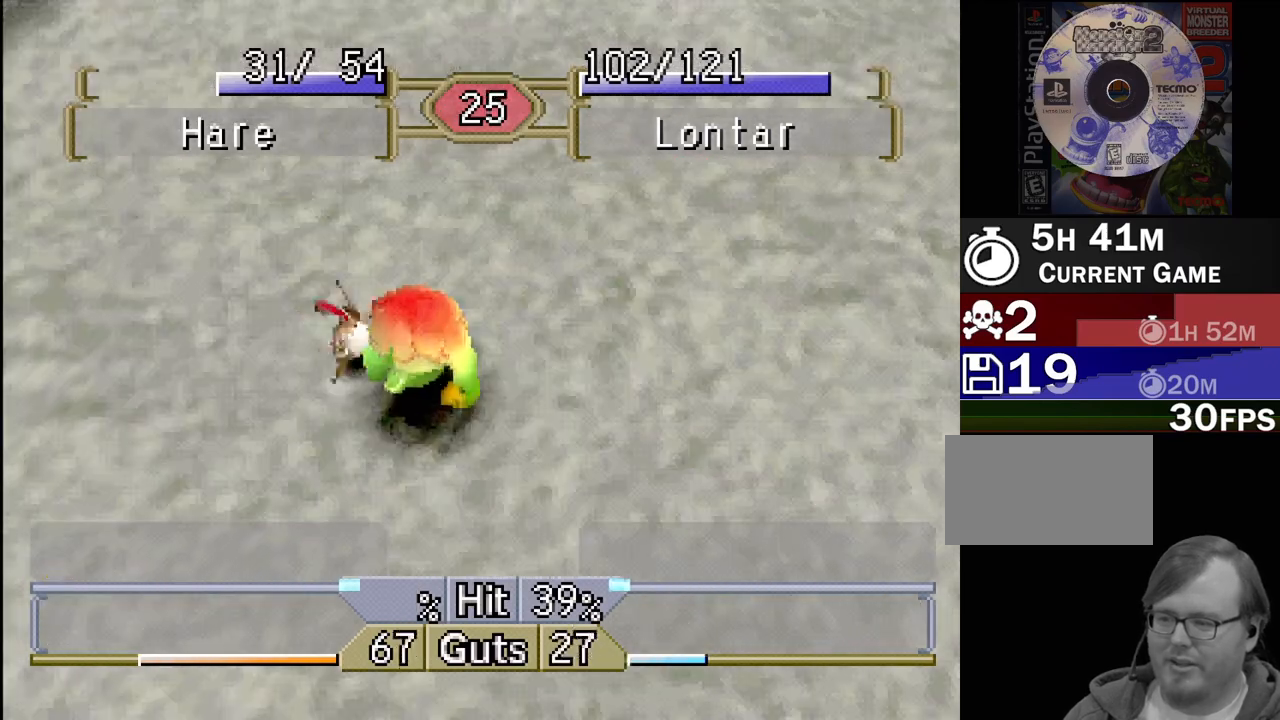
{"buttons": [], "events": [[33, "TRIANGLE", "up"], [383, "DPAD_LEFT", "up"]]}
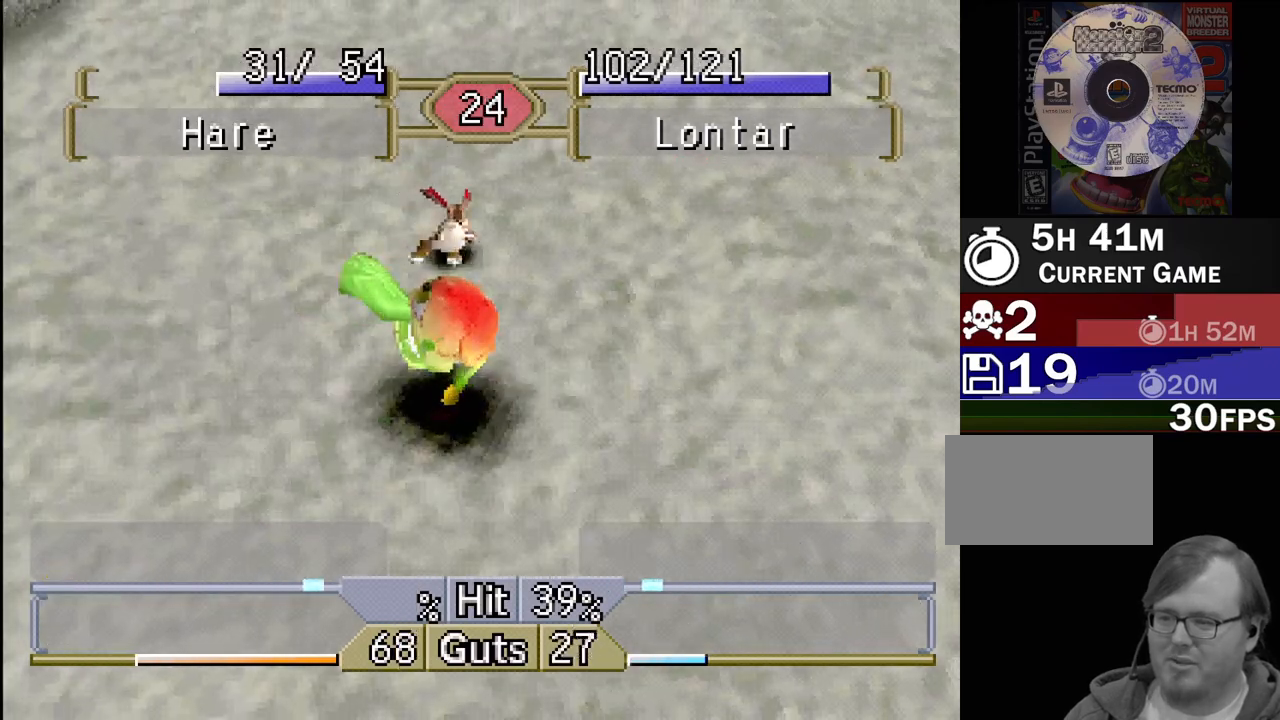
{"buttons": ["DPAD_RIGHT"], "events": [[117, "DPAD_RIGHT", "down"], [333, "DPAD_RIGHT", "up"], [400, "DPAD_RIGHT", "down"]]}
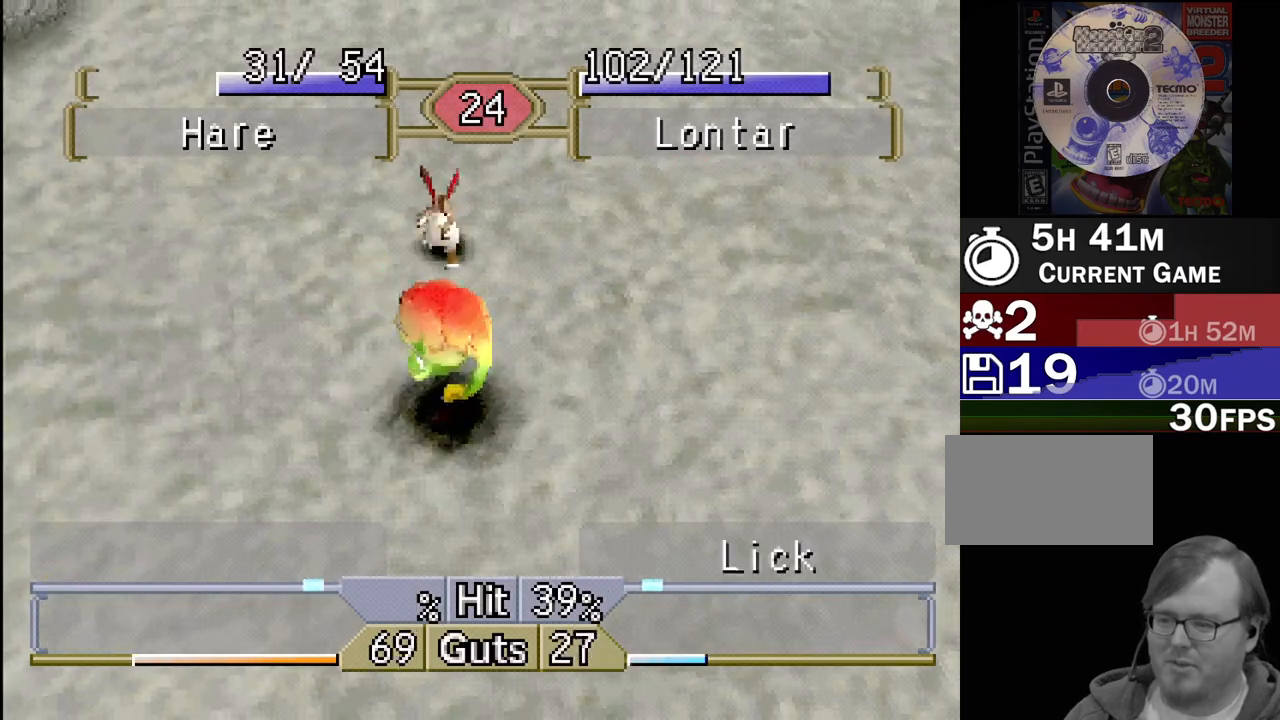
{"buttons": ["DPAD_DOWN"], "events": [[50, "DPAD_RIGHT", "up"], [217, "DPAD_RIGHT", "down"], [500, "DPAD_DOWN", "down"], [500, "DPAD_RIGHT", "up"]]}
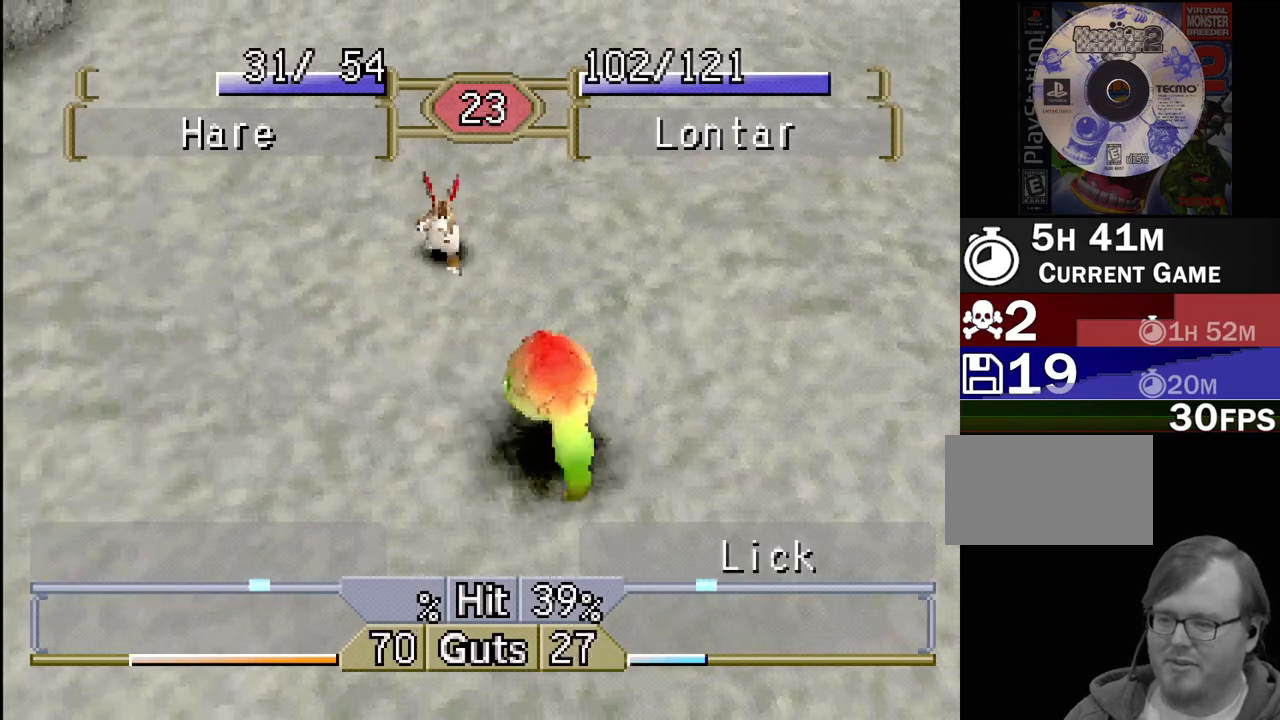
{"buttons": ["DPAD_LEFT"], "events": [[17, "DPAD_RIGHT", "down"], [33, "DPAD_RIGHT", "up"], [50, "DPAD_LEFT", "down"], [67, "DPAD_DOWN", "up"]]}
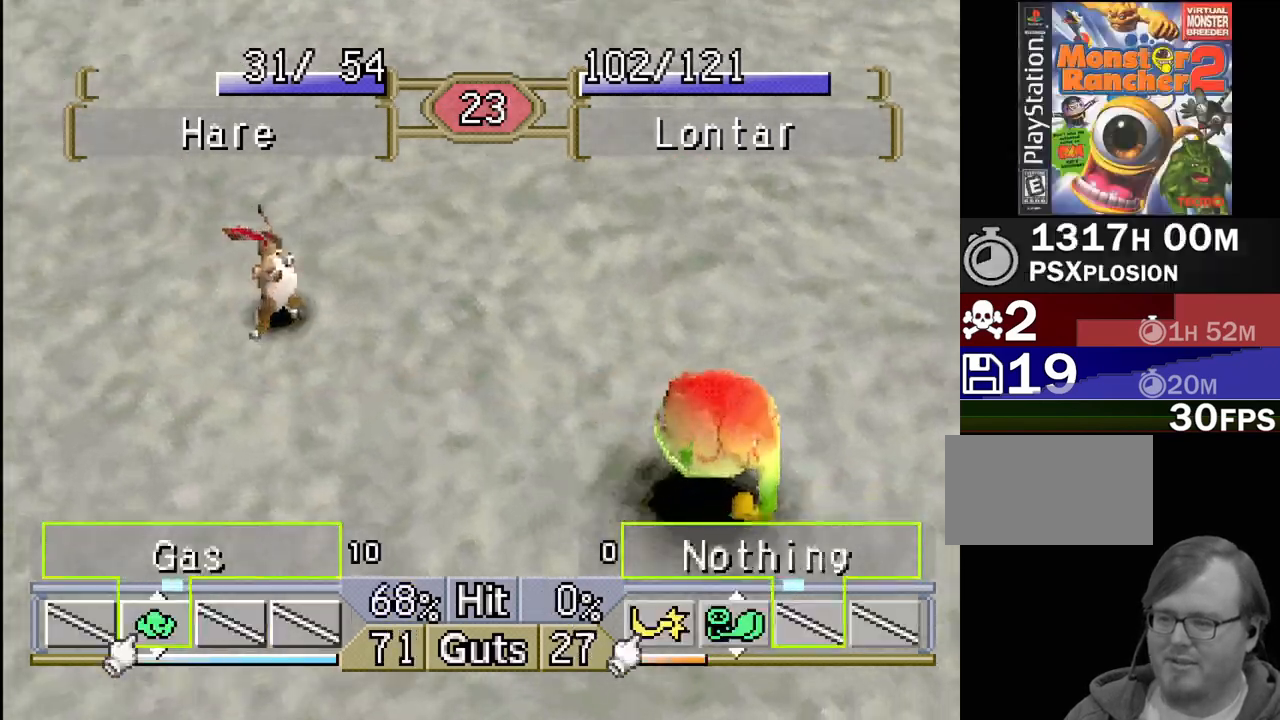
{"buttons": ["DPAD_RIGHT"], "events": [[133, "CROSS", "down"], [183, "DPAD_LEFT", "up"], [233, "CROSS", "up"], [367, "DPAD_RIGHT", "down"]]}
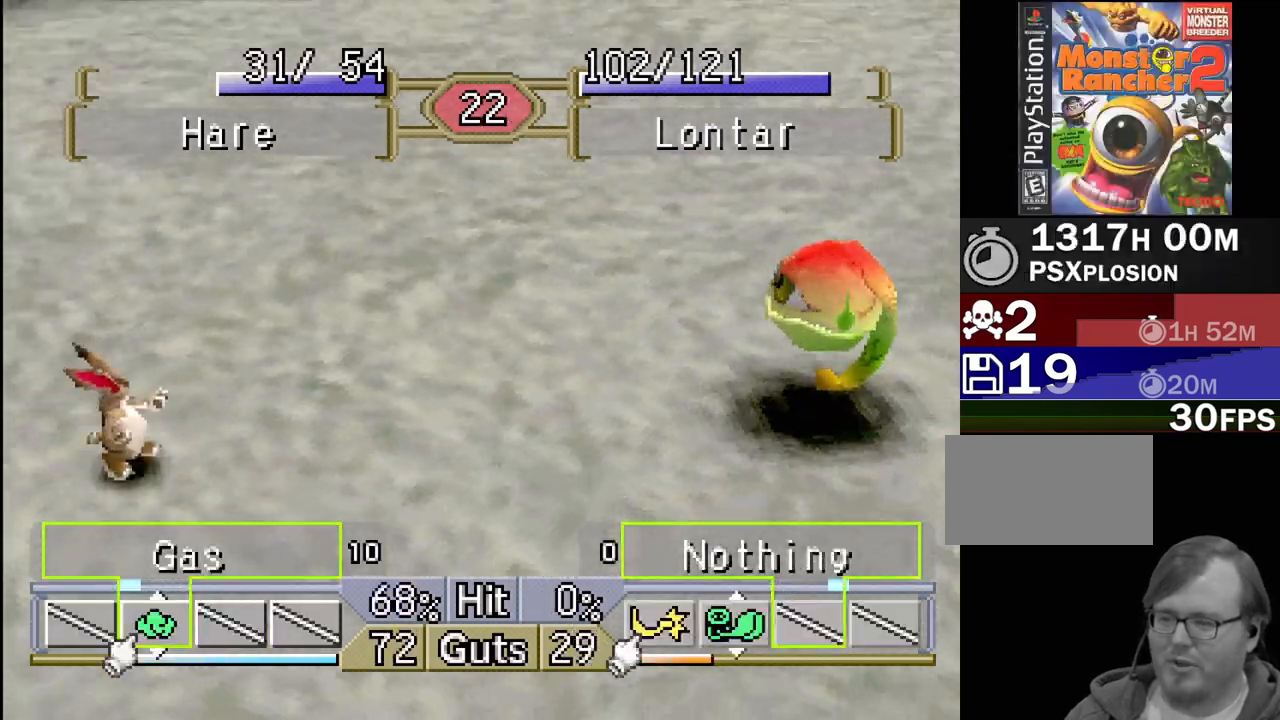
{"buttons": ["DPAD_LEFT"], "events": [[133, "DPAD_RIGHT", "up"], [183, "CROSS", "down"], [283, "CROSS", "up"], [500, "DPAD_LEFT", "down"]]}
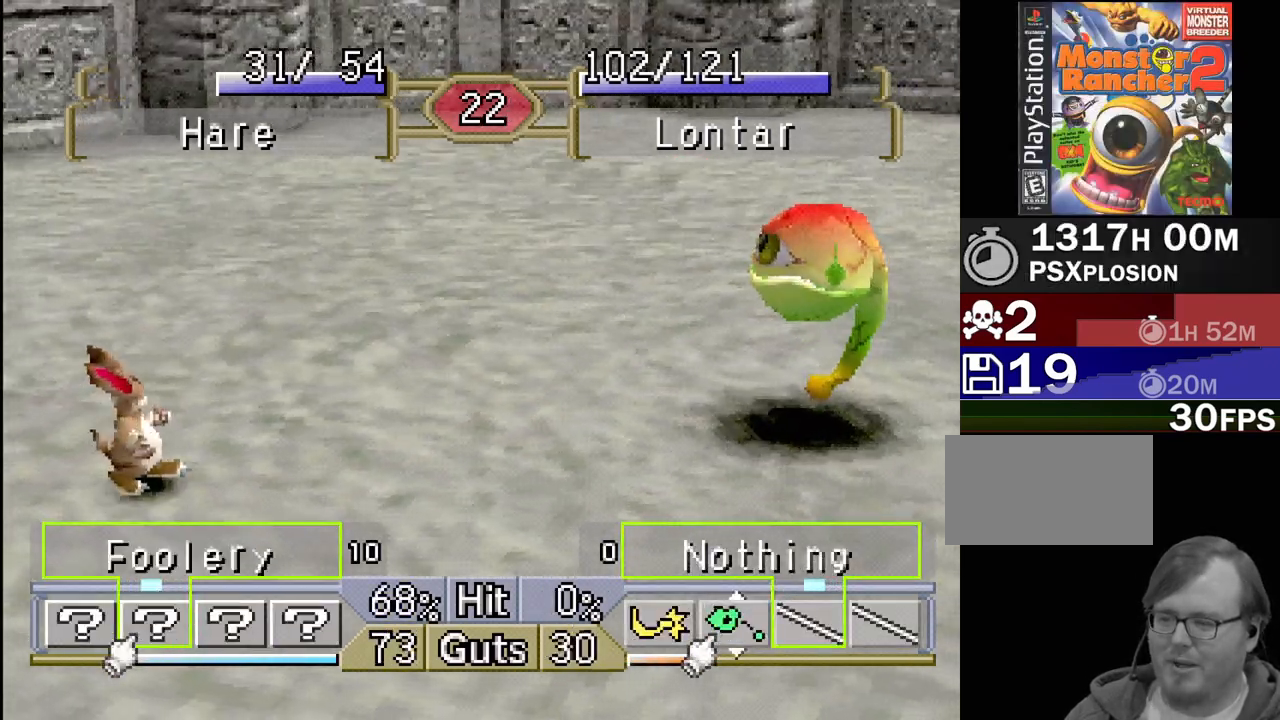
{"buttons": ["DPAD_LEFT"], "events": [[150, "DPAD_LEFT", "up"], [267, "DPAD_LEFT", "down"]]}
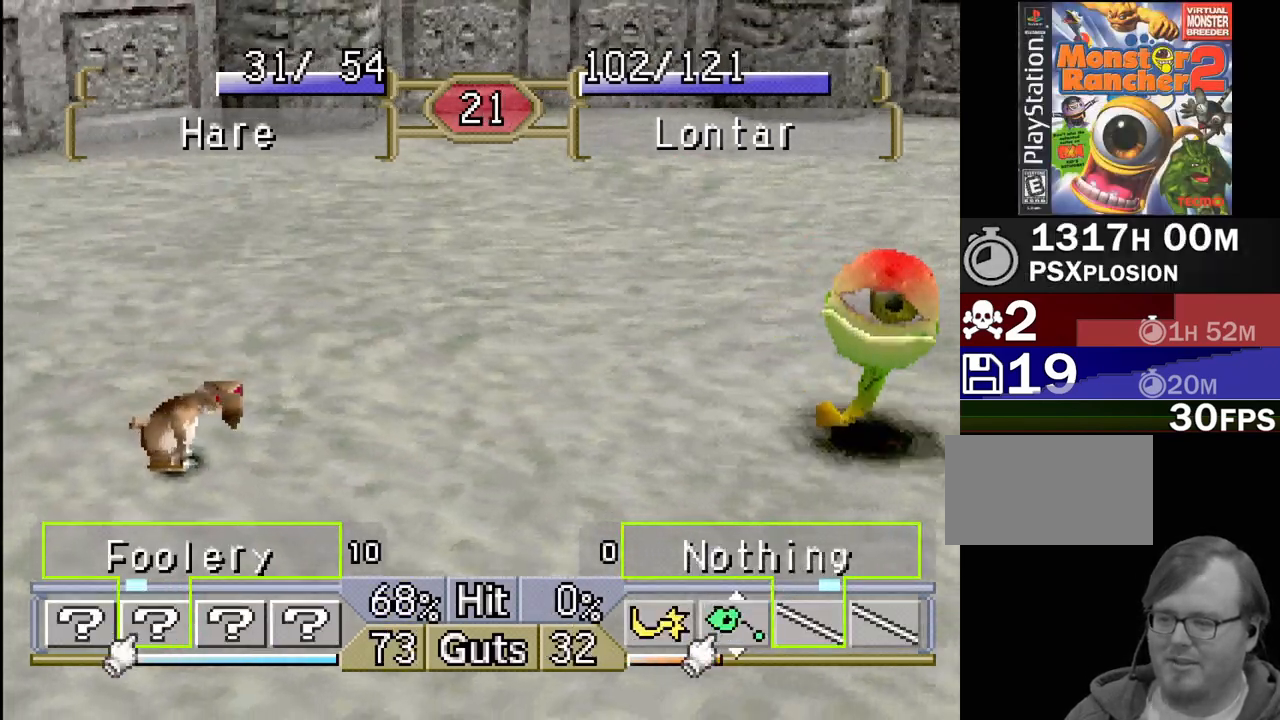
{"buttons": ["DPAD_LEFT"], "events": []}